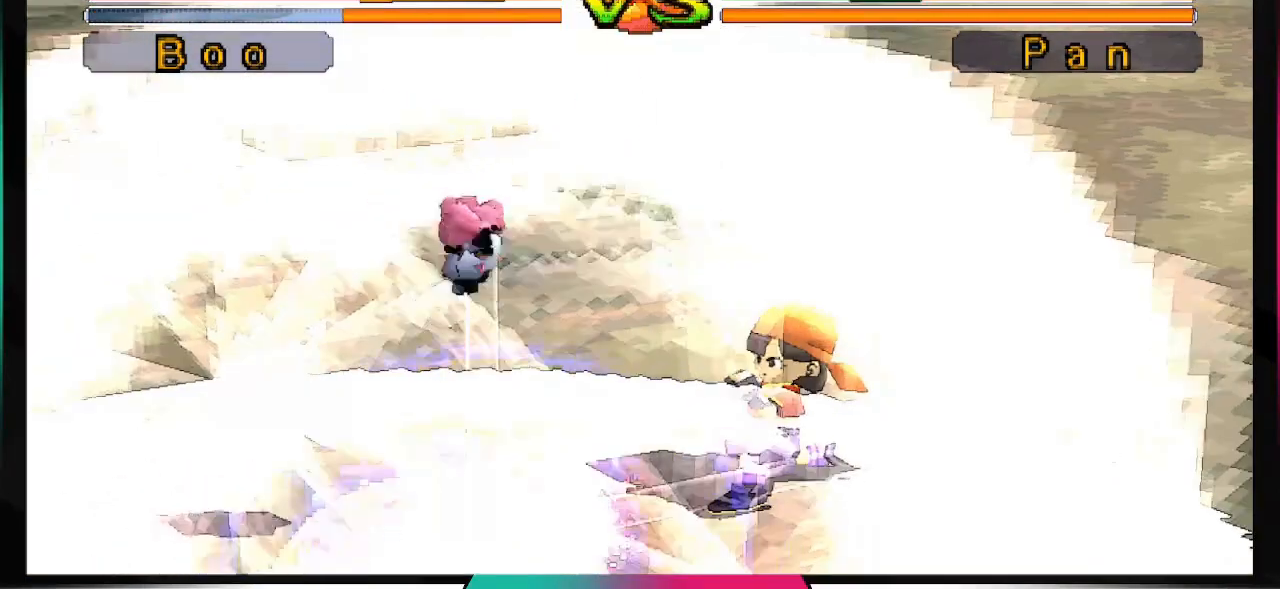
Gameplay with a controller (PlayStation layout); each line is a JSON object with the inputs held at the frame after it (dt_ms = milliseconds from this image to that frame). "events" lists button and stick changes between this image and that frame as [ms after this image, input, new state], when the widget could be followed in between. Not read: L3 R3.
{"dt_ms": 500, "buttons": [], "left_stick": "center", "right_stick": "center", "events": []}
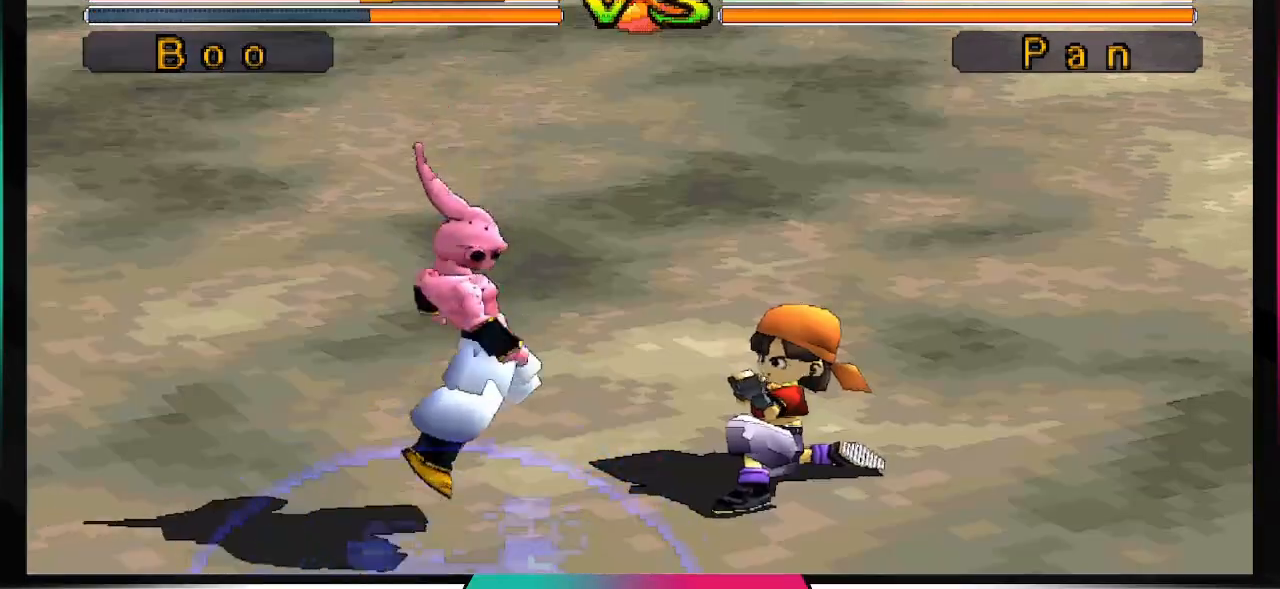
{"dt_ms": 500, "buttons": ["DPAD_DOWN"], "left_stick": "center", "right_stick": "center", "events": [[433, "DPAD_DOWN", "down"]]}
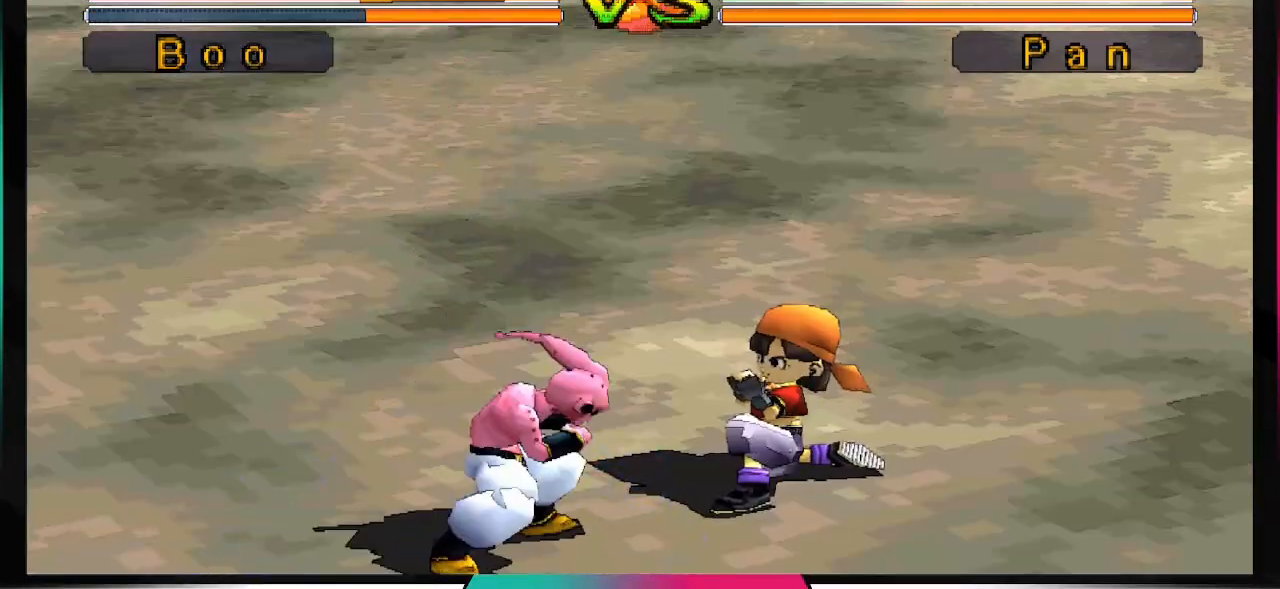
{"dt_ms": 500, "buttons": ["DPAD_DOWN"], "left_stick": "center", "right_stick": "center", "events": [[167, "CIRCLE", "down"], [367, "CIRCLE", "up"]]}
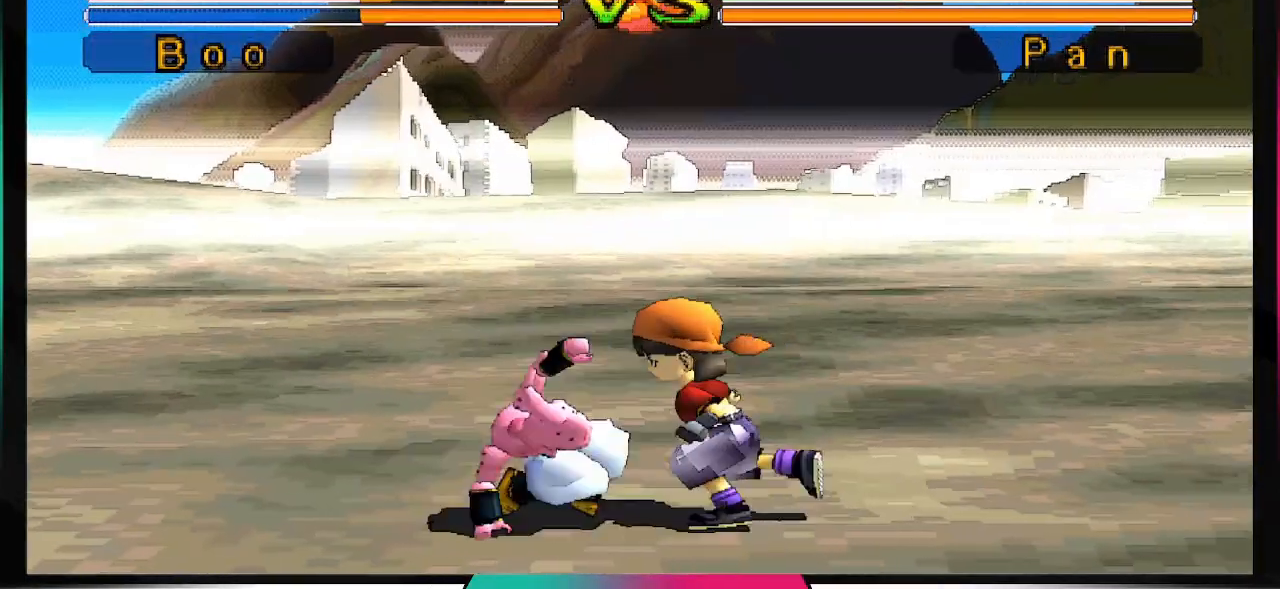
{"dt_ms": 500, "buttons": [], "left_stick": "center", "right_stick": "center", "events": [[233, "DPAD_DOWN", "up"]]}
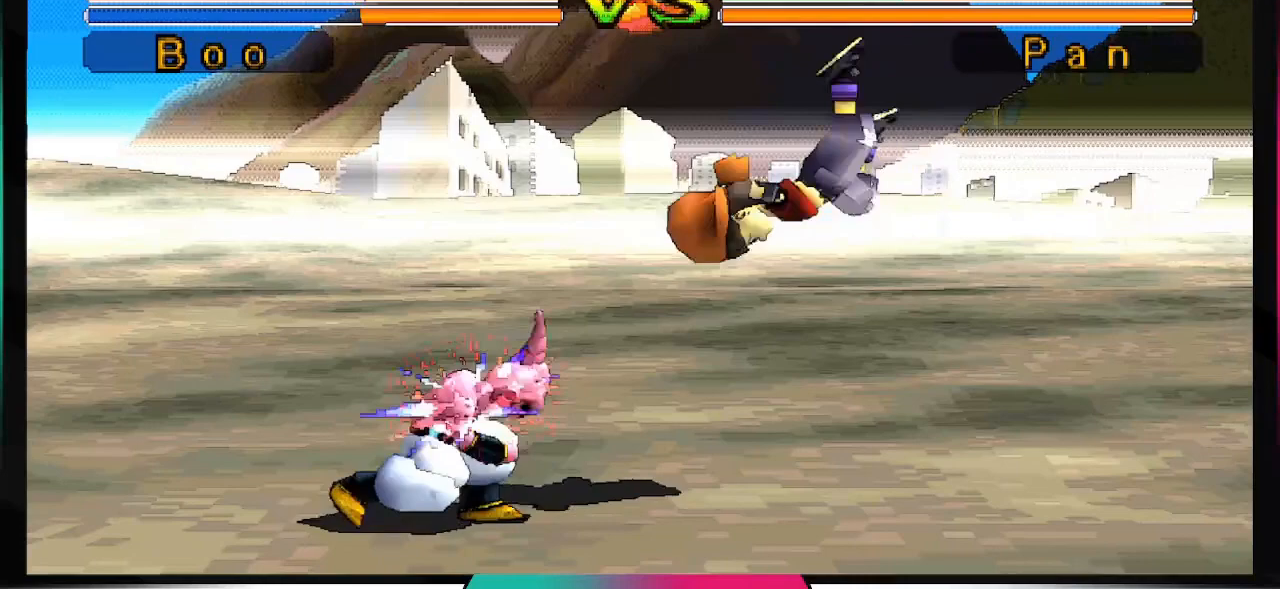
{"dt_ms": 500, "buttons": ["CROSS"], "left_stick": "center", "right_stick": "center", "events": [[500, "CROSS", "down"]]}
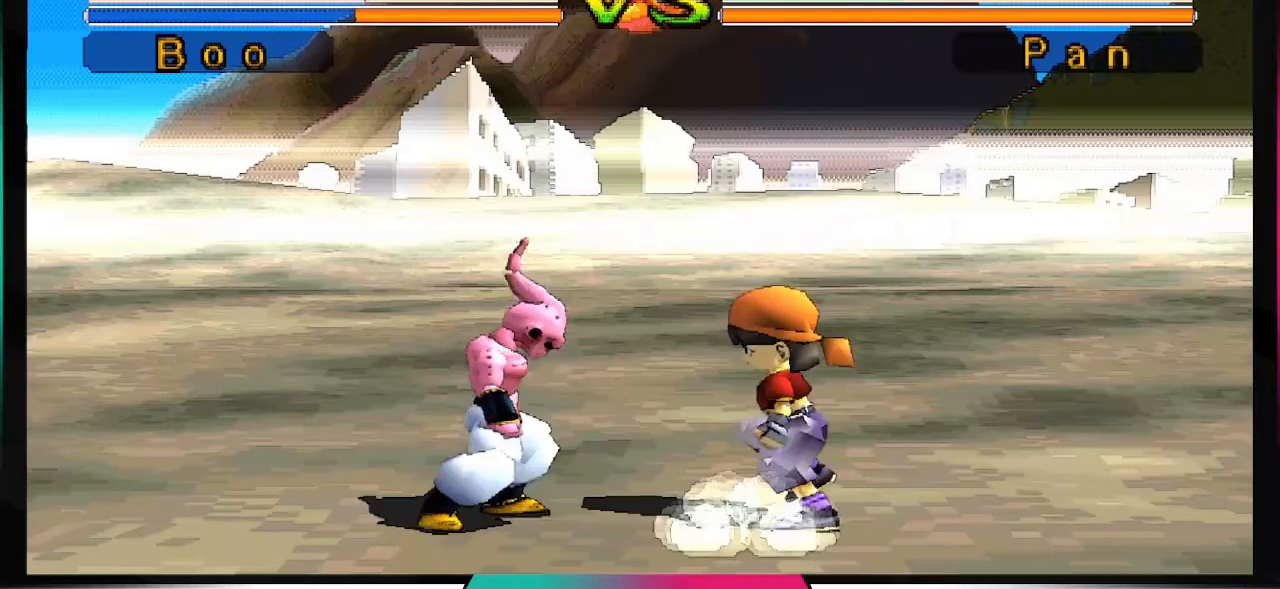
{"dt_ms": 500, "buttons": ["CROSS"], "left_stick": "center", "right_stick": "center", "events": []}
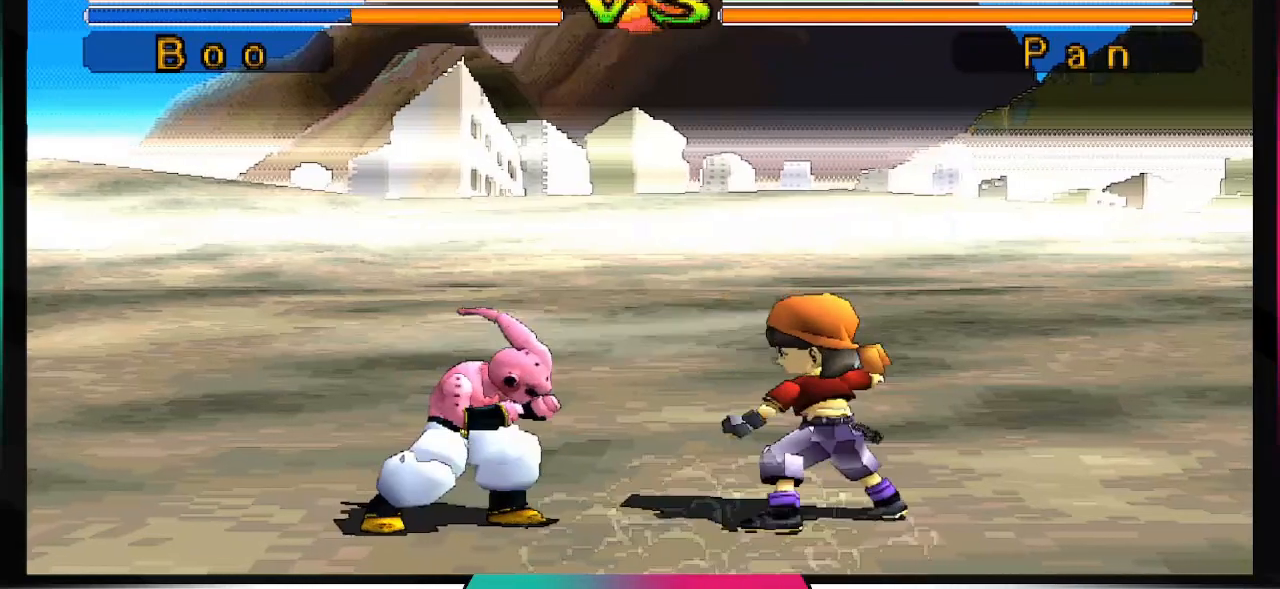
{"dt_ms": 500, "buttons": ["CROSS", "DPAD_DOWN"], "left_stick": "center", "right_stick": "center", "events": [[200, "DPAD_DOWN", "down"]]}
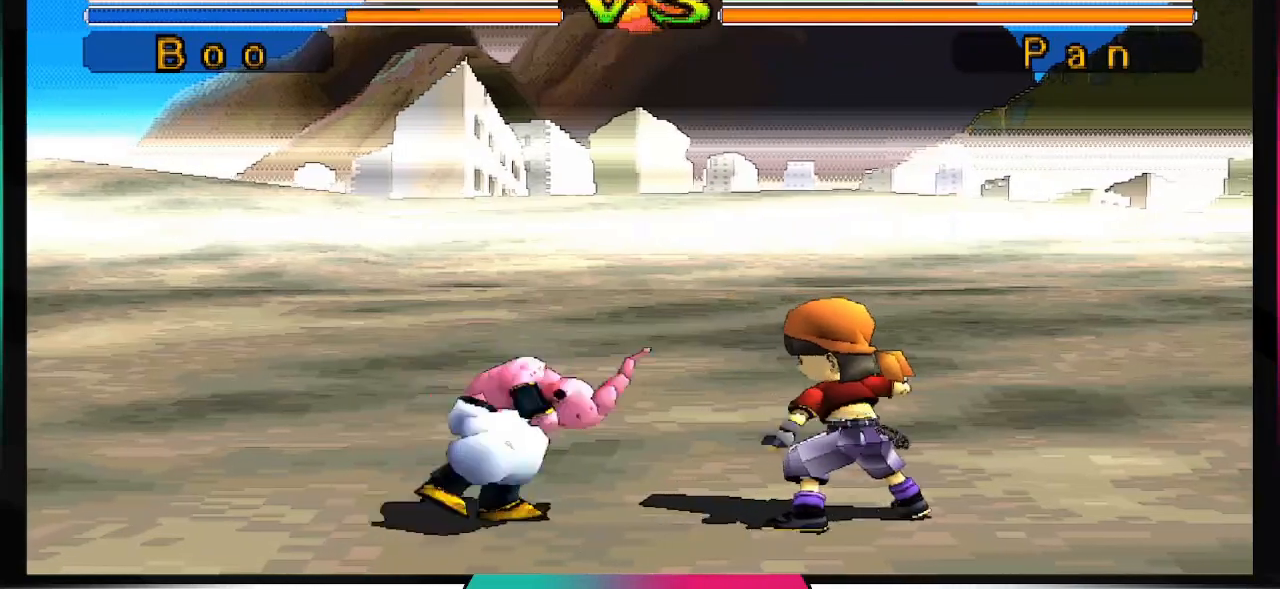
{"dt_ms": 500, "buttons": ["CROSS"], "left_stick": "center", "right_stick": "center", "events": [[467, "DPAD_DOWN", "up"]]}
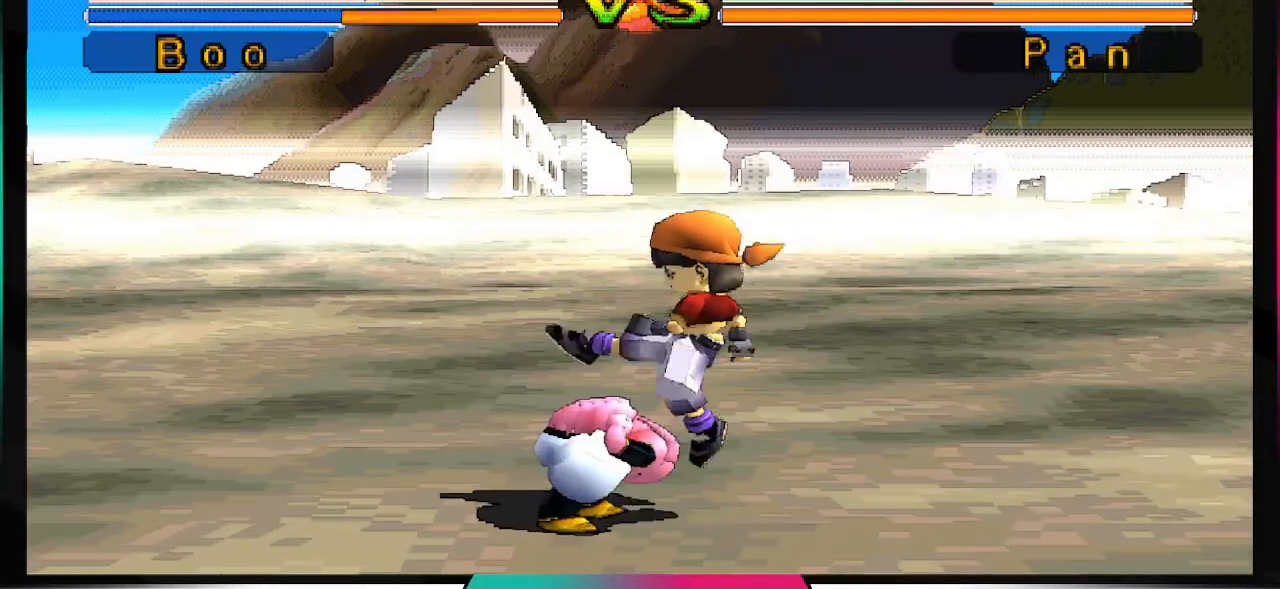
{"dt_ms": 500, "buttons": [], "left_stick": "center", "right_stick": "center", "events": [[33, "CROSS", "up"], [300, "SQUARE", "down"], [500, "SQUARE", "up"]]}
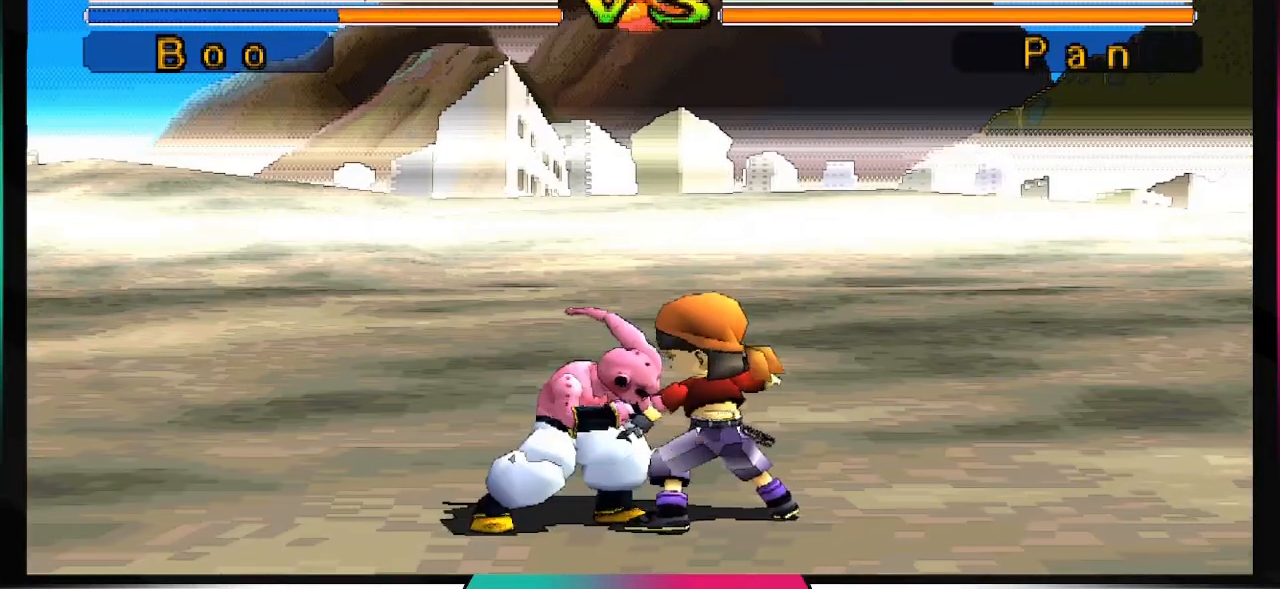
{"dt_ms": 500, "buttons": ["DPAD_DOWN"], "left_stick": "center", "right_stick": "center", "events": [[467, "DPAD_DOWN", "down"]]}
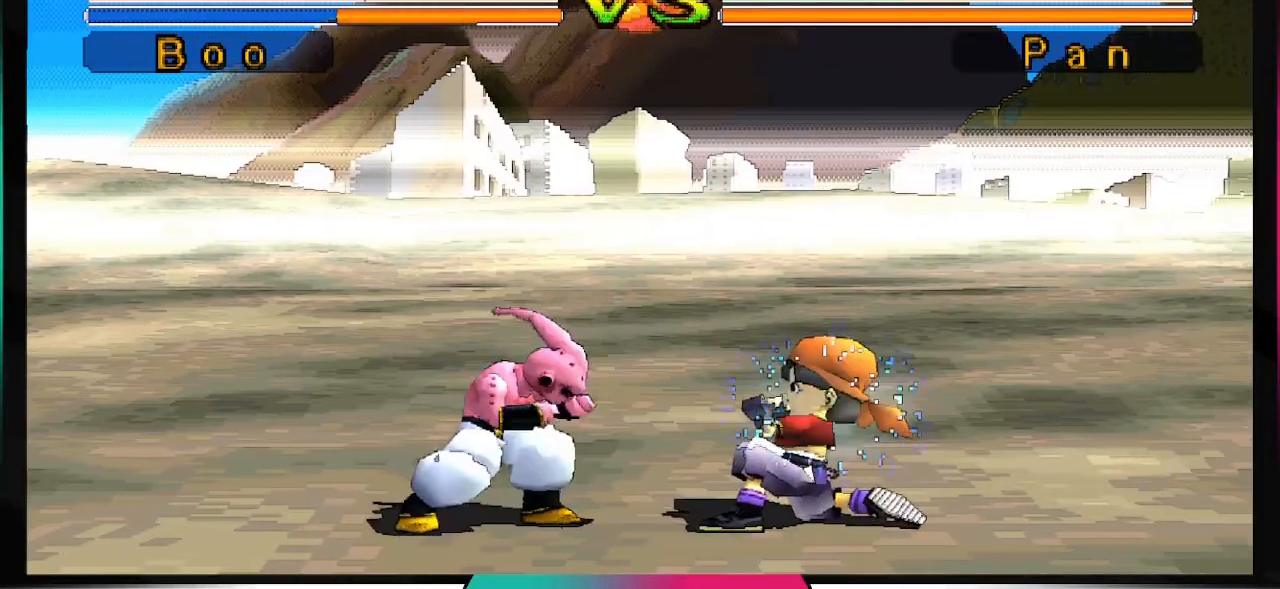
{"dt_ms": 500, "buttons": [], "left_stick": "center", "right_stick": "center", "events": [[33, "DPAD_DOWN", "up"], [133, "DPAD_RIGHT", "down"], [167, "CIRCLE", "down"], [233, "DPAD_RIGHT", "up"], [267, "CIRCLE", "up"]]}
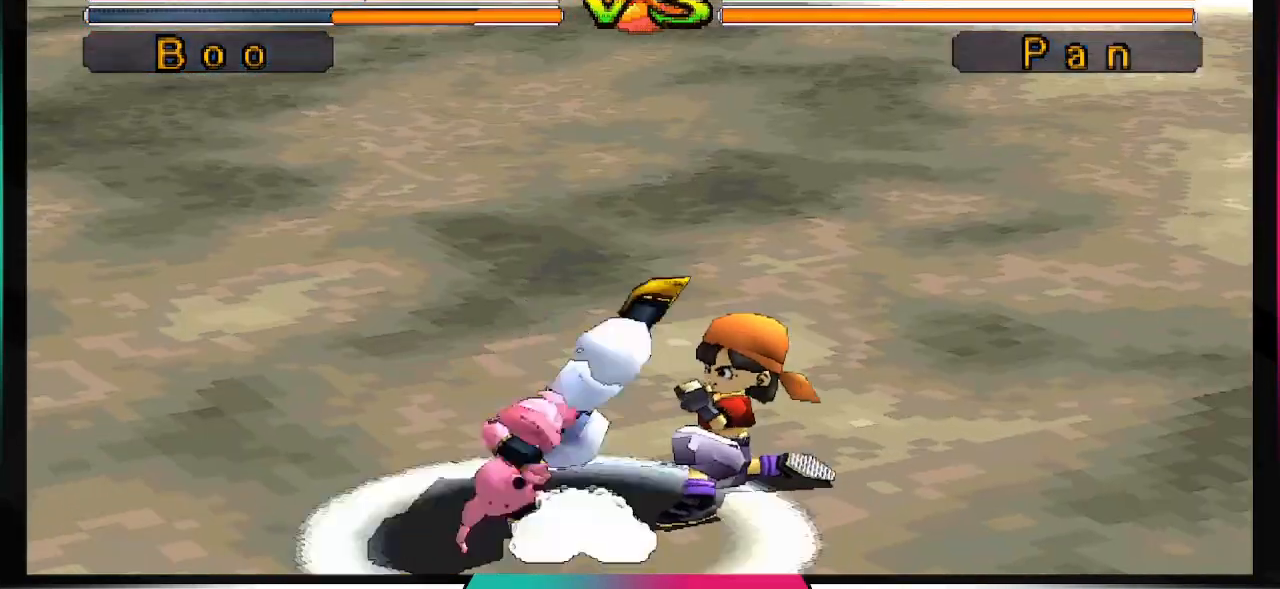
{"dt_ms": 500, "buttons": [], "left_stick": "center", "right_stick": "center", "events": []}
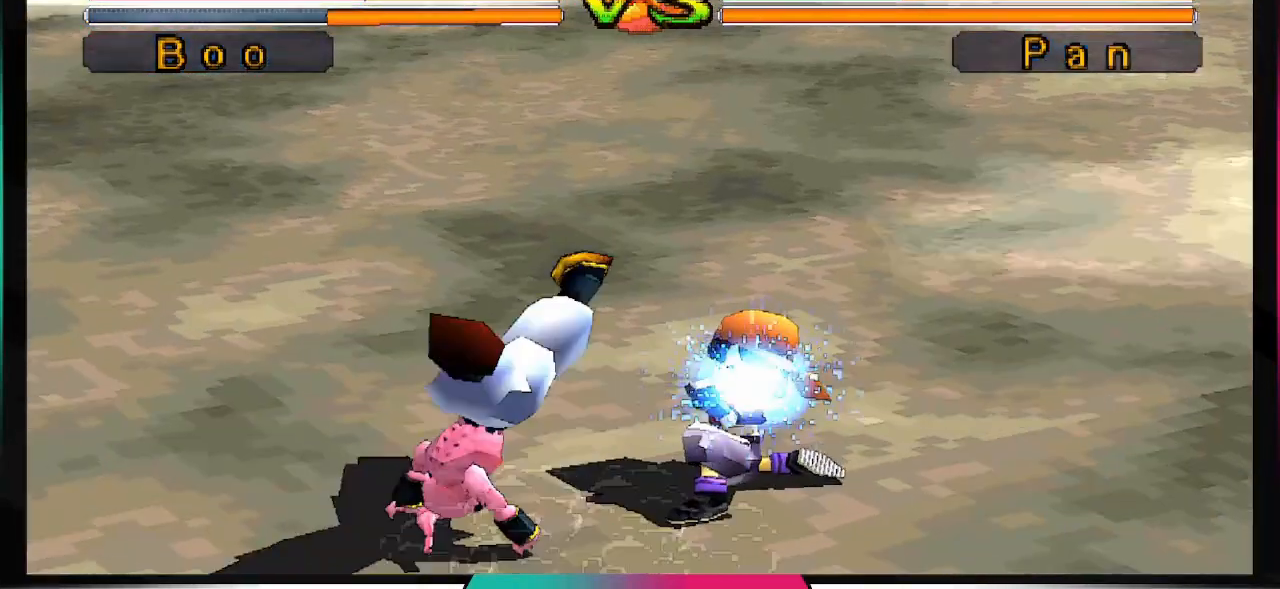
{"dt_ms": 500, "buttons": [], "left_stick": "center", "right_stick": "center", "events": []}
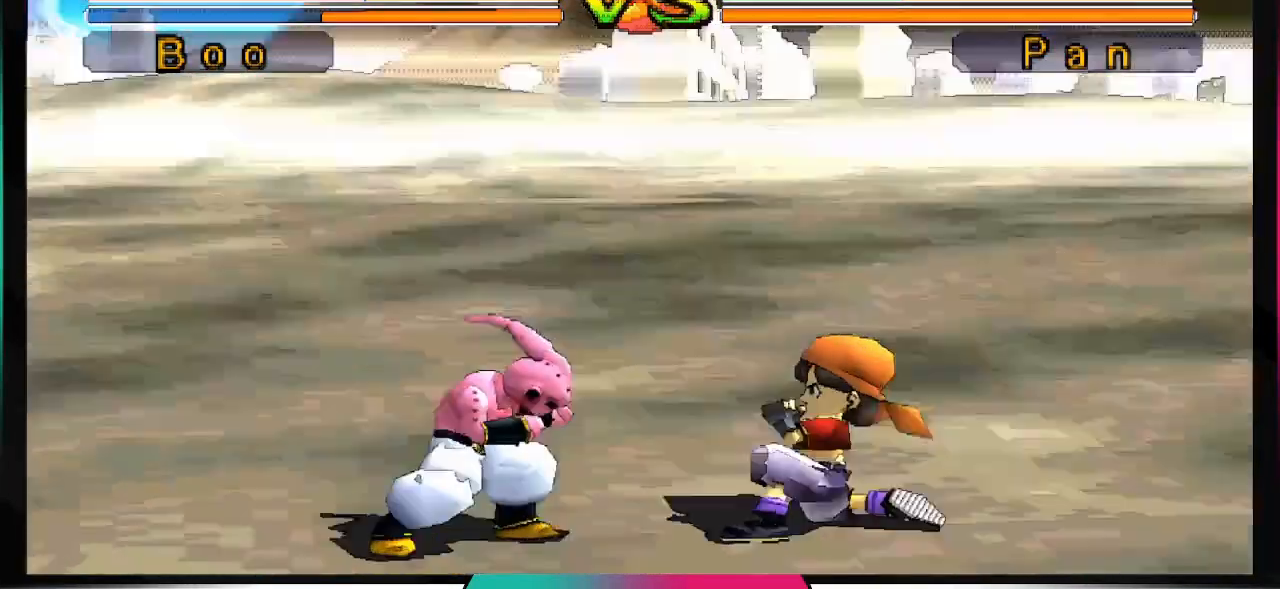
{"dt_ms": 500, "buttons": ["DPAD_DOWN"], "left_stick": "center", "right_stick": "center", "events": [[100, "DPAD_DOWN", "down"]]}
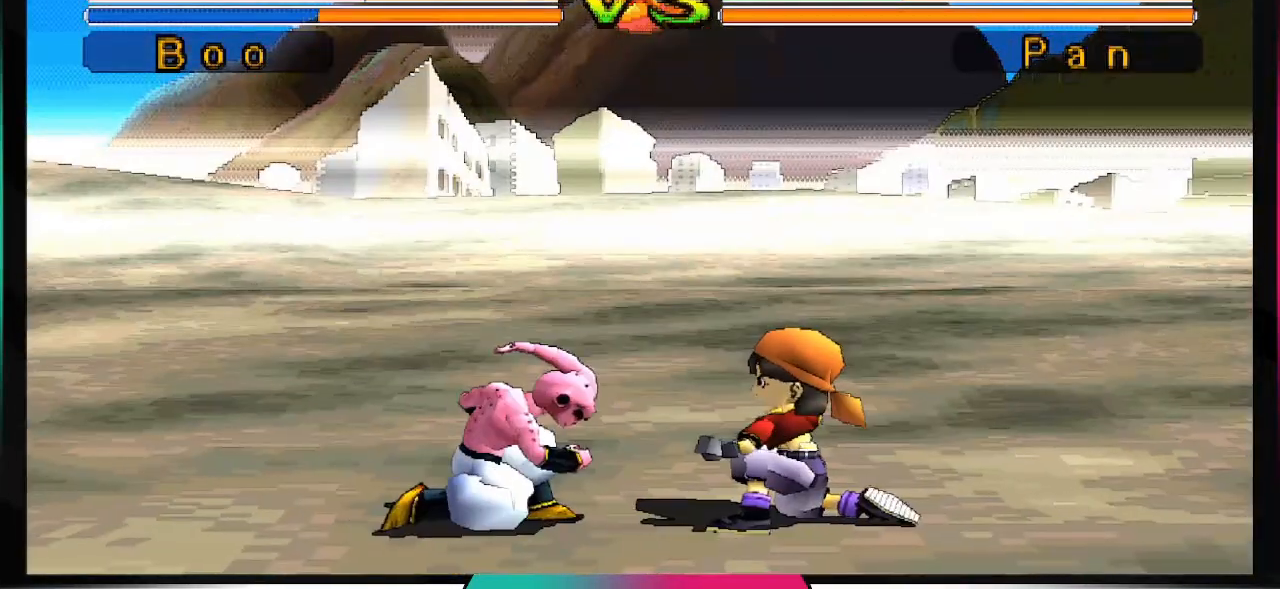
{"dt_ms": 1000, "buttons": ["CIRCLE", "DPAD_RIGHT"], "left_stick": "center", "right_stick": "center"}
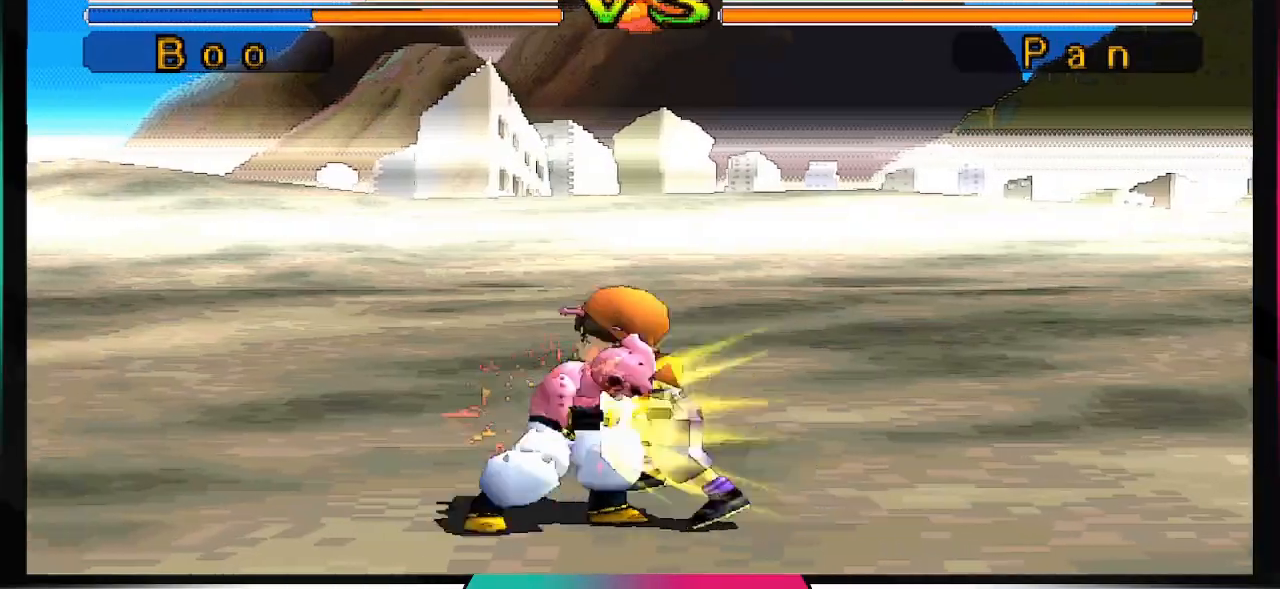
{"dt_ms": 500, "buttons": [], "left_stick": "center", "right_stick": "center", "events": [[67, "DPAD_RIGHT", "up"], [133, "CIRCLE", "up"]]}
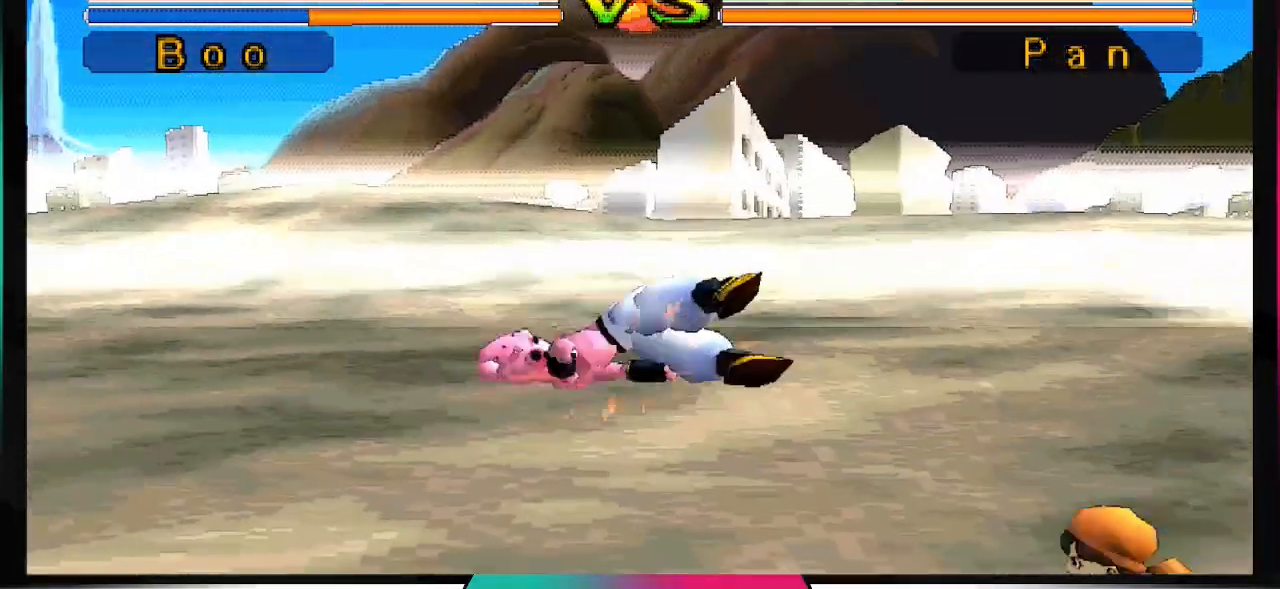
{"dt_ms": 500, "buttons": [], "left_stick": "center", "right_stick": "center"}
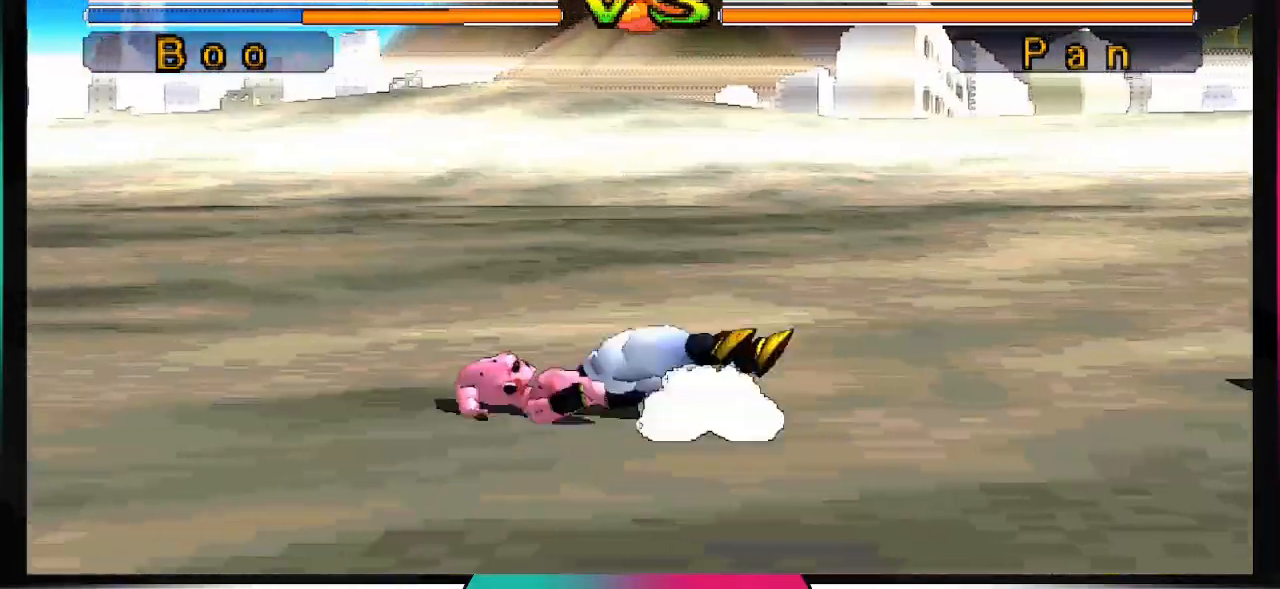
{"dt_ms": 500, "buttons": [], "left_stick": "center", "right_stick": "center", "events": []}
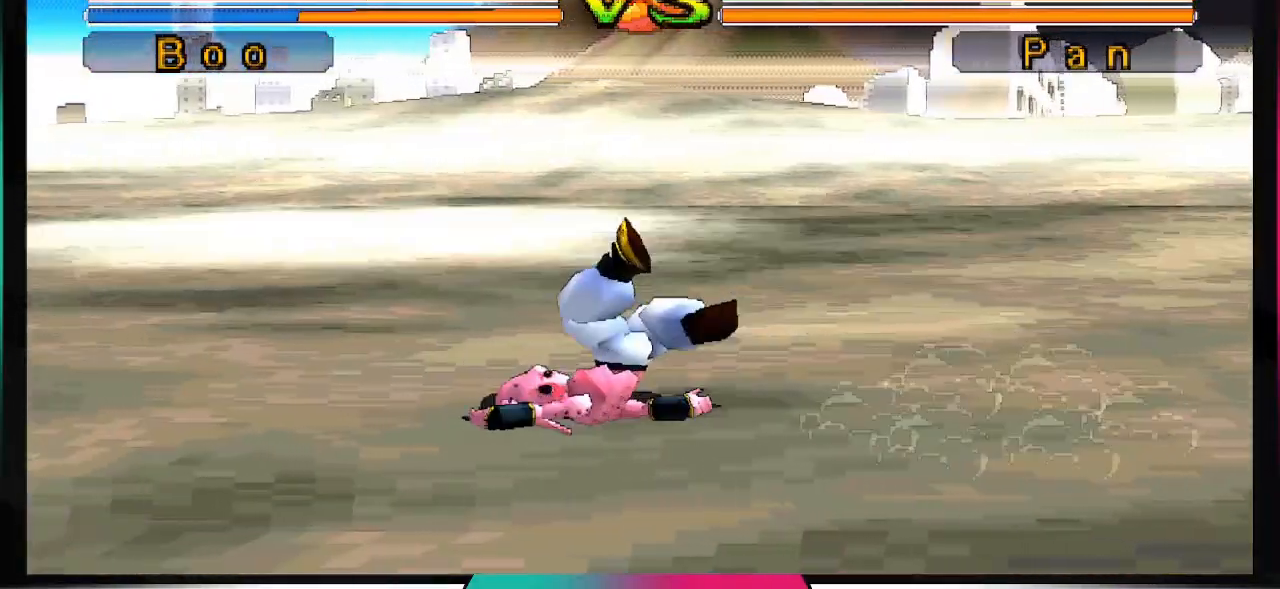
{"dt_ms": 500, "buttons": [], "left_stick": "center", "right_stick": "center", "events": []}
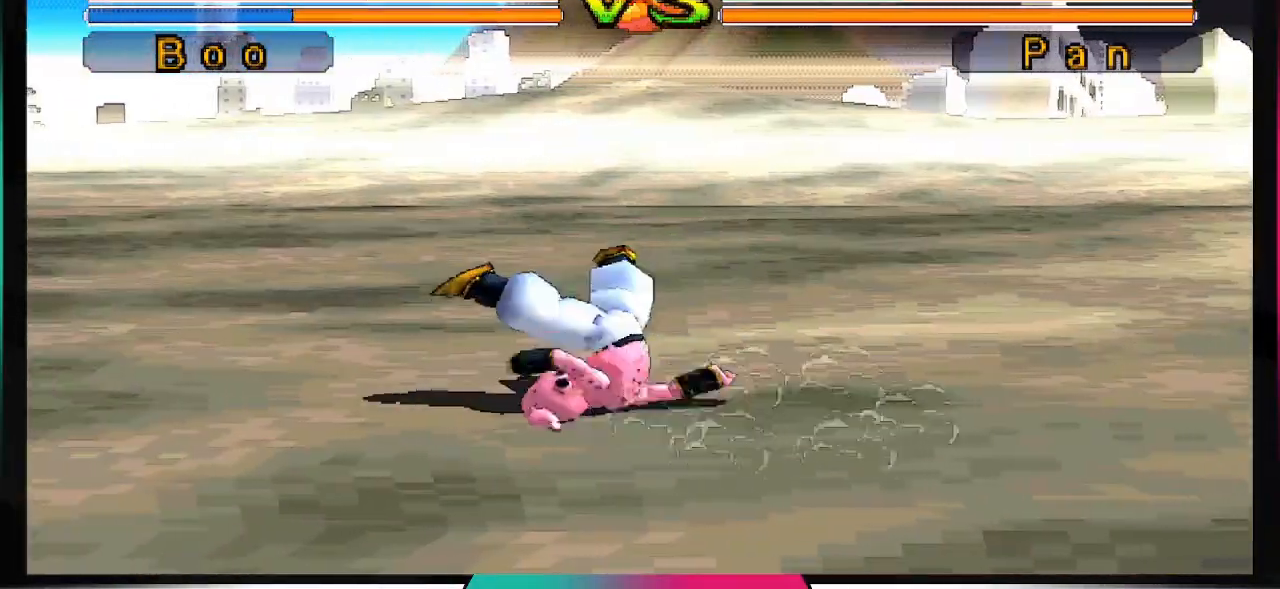
{"dt_ms": 500, "buttons": [], "left_stick": "center", "right_stick": "center", "events": []}
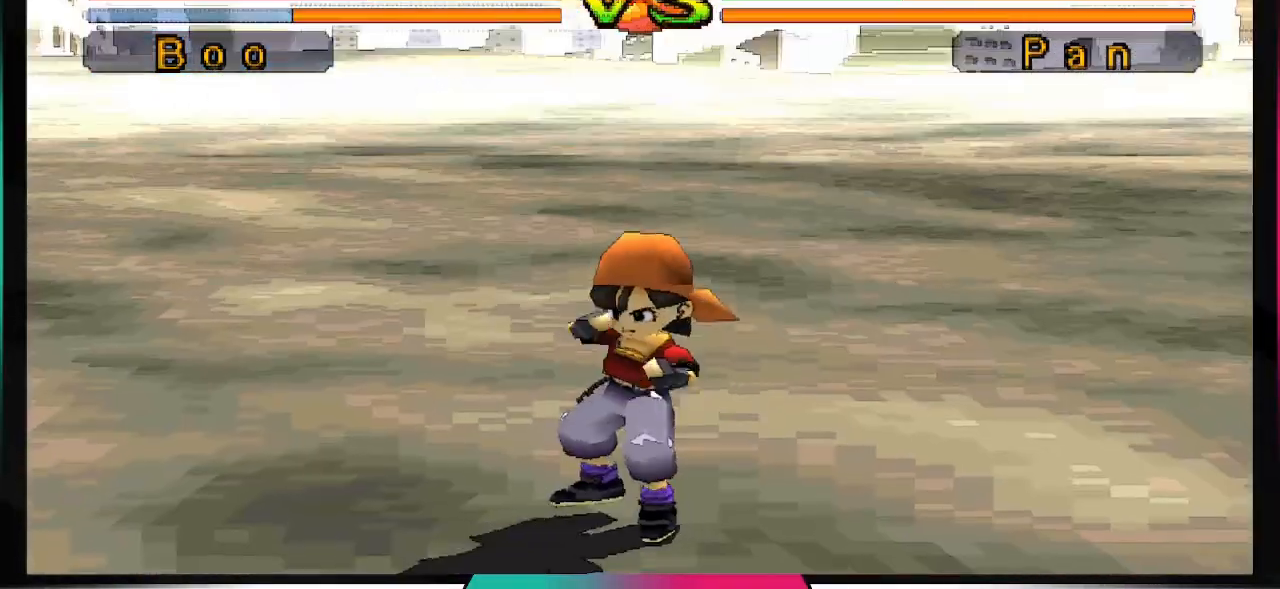
{"dt_ms": 500, "buttons": [], "left_stick": "center", "right_stick": "center", "events": []}
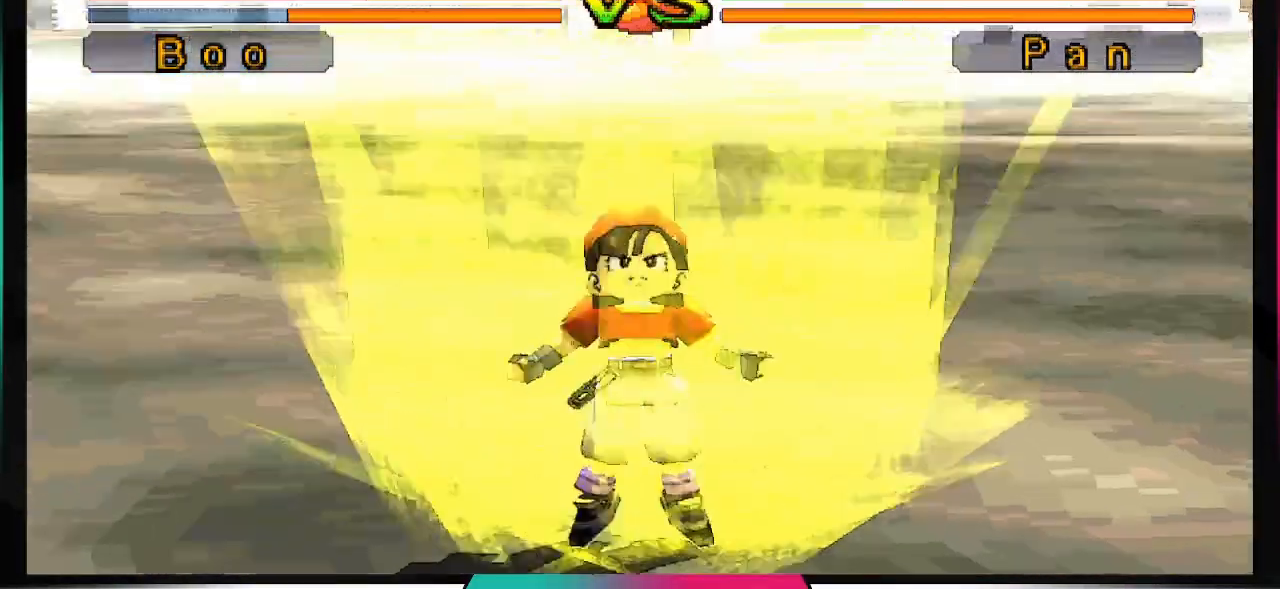
{"dt_ms": 500, "buttons": [], "left_stick": "center", "right_stick": "center", "events": []}
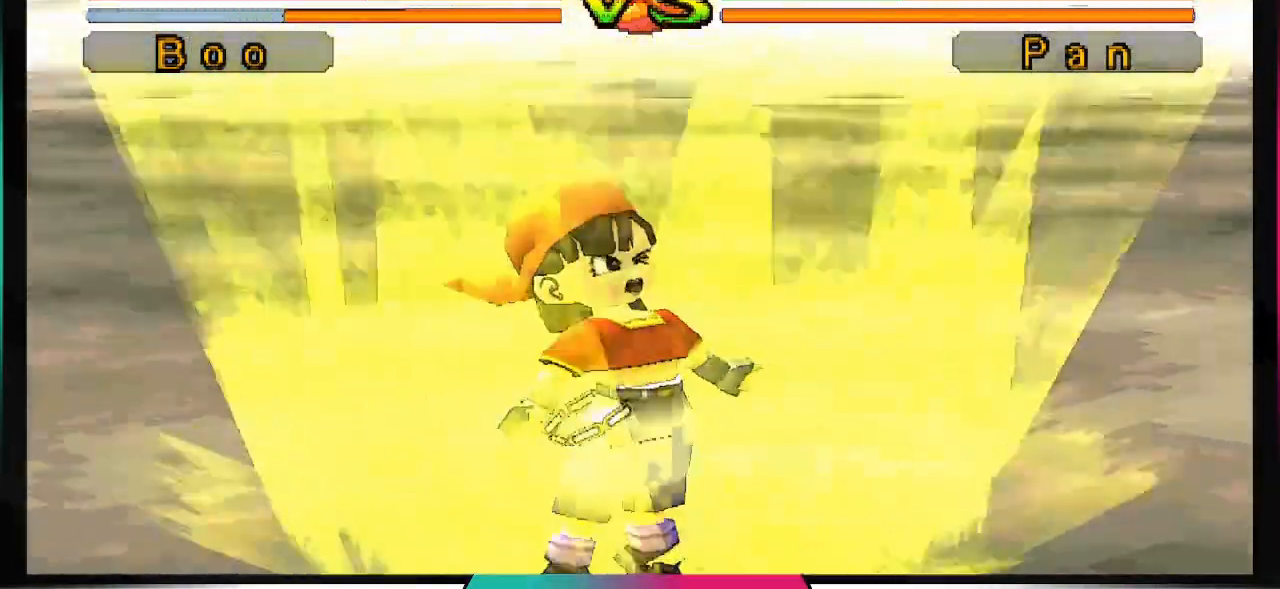
{"dt_ms": 500, "buttons": [], "left_stick": "center", "right_stick": "right"}
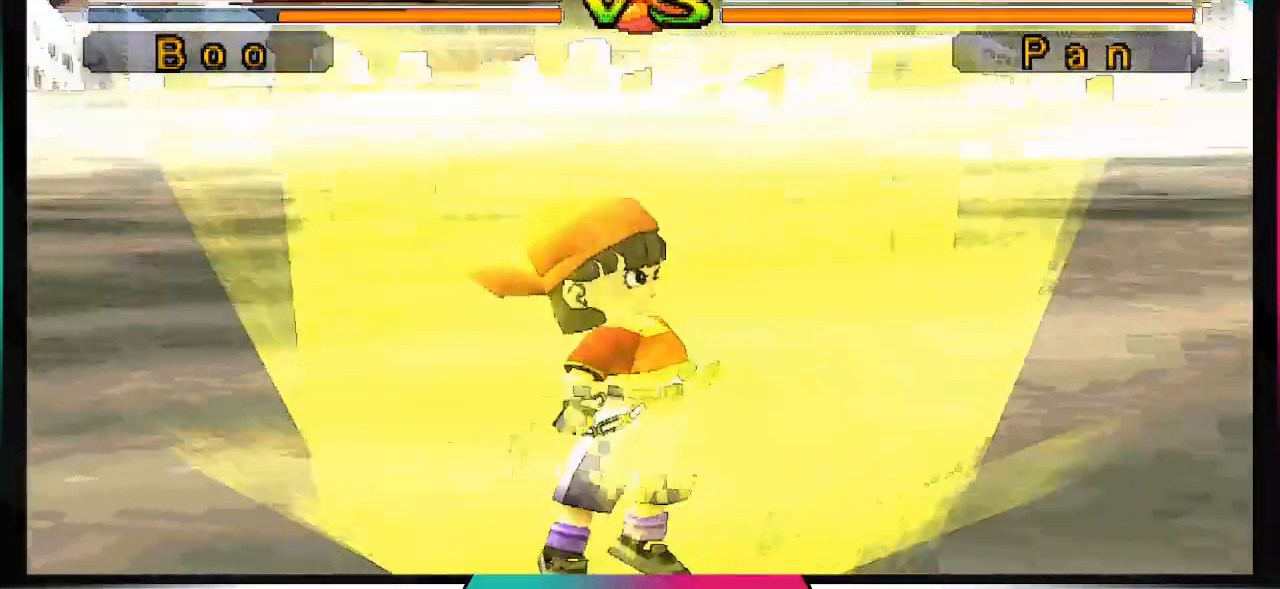
{"dt_ms": 500, "buttons": ["CROSS", "TRIANGLE"], "left_stick": "center", "right_stick": "right"}
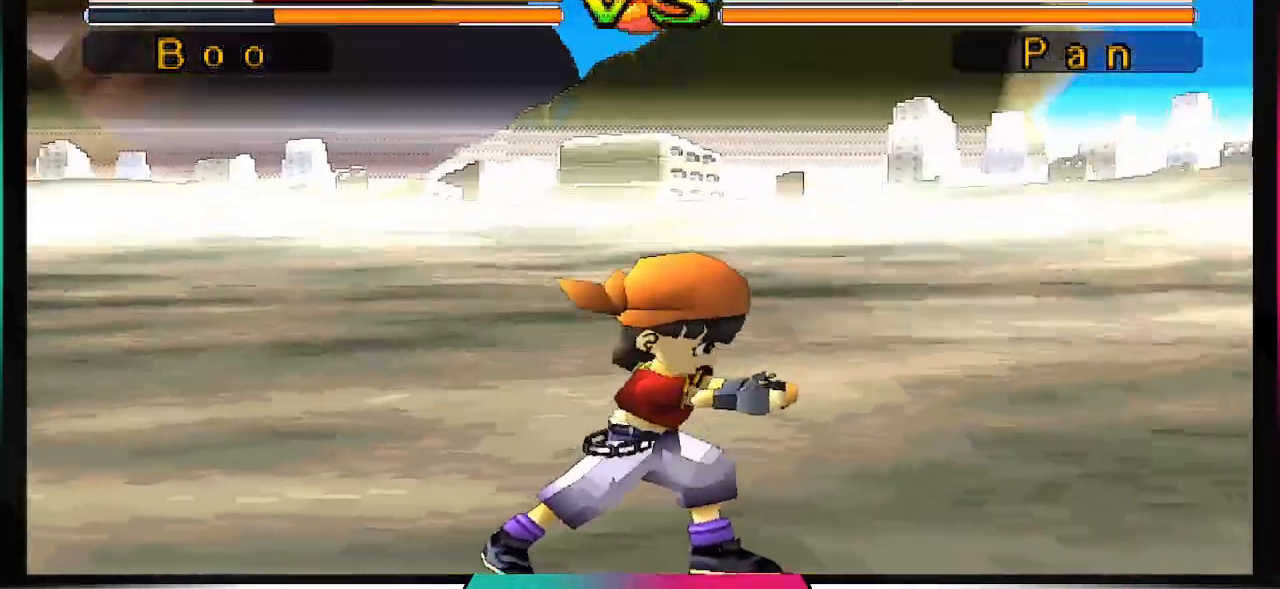
{"dt_ms": 500, "buttons": [], "left_stick": "center", "right_stick": "right", "events": [[33, "CROSS", "up"], [33, "TRIANGLE", "up"], [167, "right_stick", "center"], [200, "CROSS", "down"], [200, "TRIANGLE", "down"], [367, "CROSS", "up"], [367, "TRIANGLE", "up"], [367, "right_stick", "right"]]}
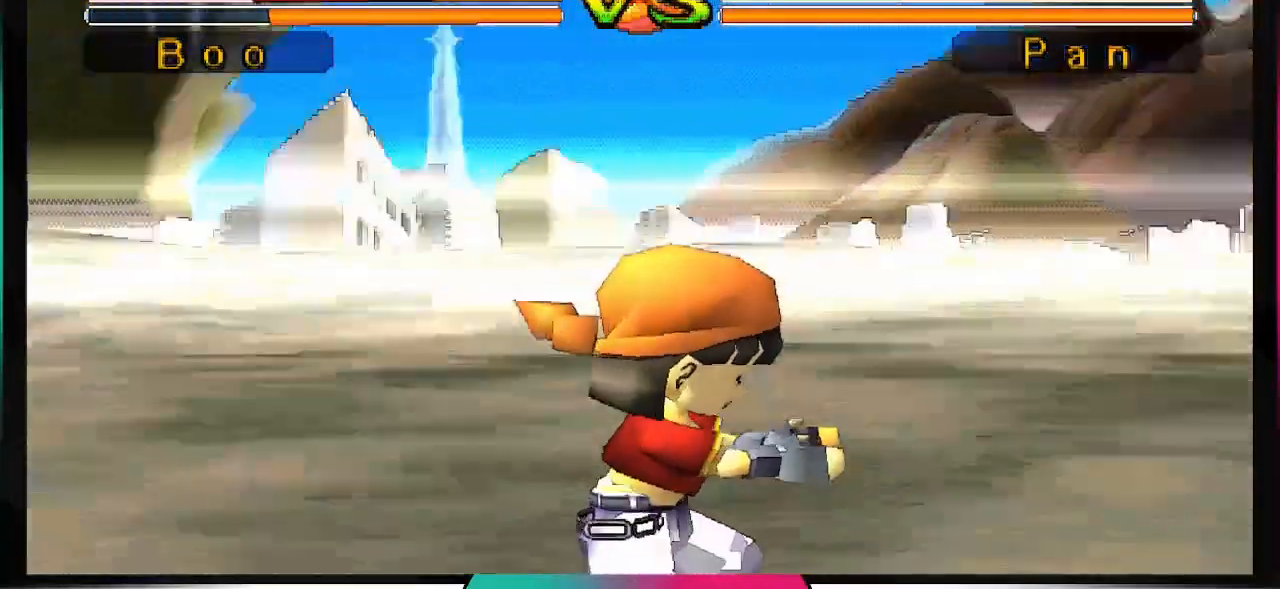
{"dt_ms": 1000, "buttons": [], "left_stick": "center", "right_stick": "center"}
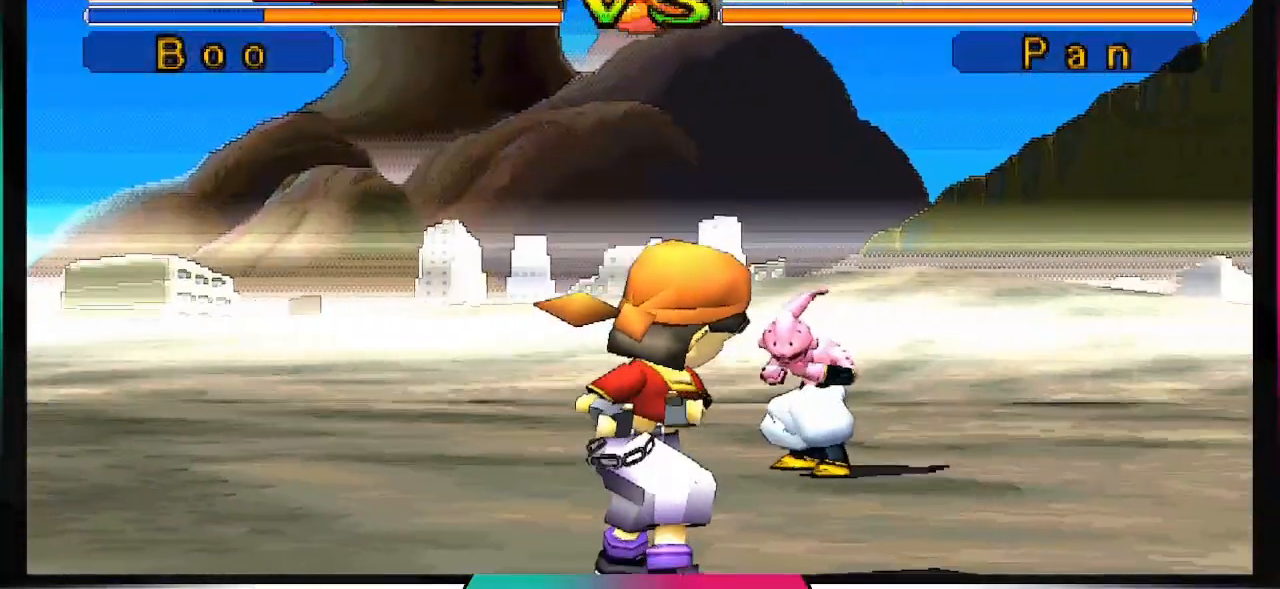
{"dt_ms": 500, "buttons": [], "left_stick": "down-right", "right_stick": "center", "events": [[200, "left_stick", "down-right"], [267, "left_stick", "center"], [367, "left_stick", "down-right"]]}
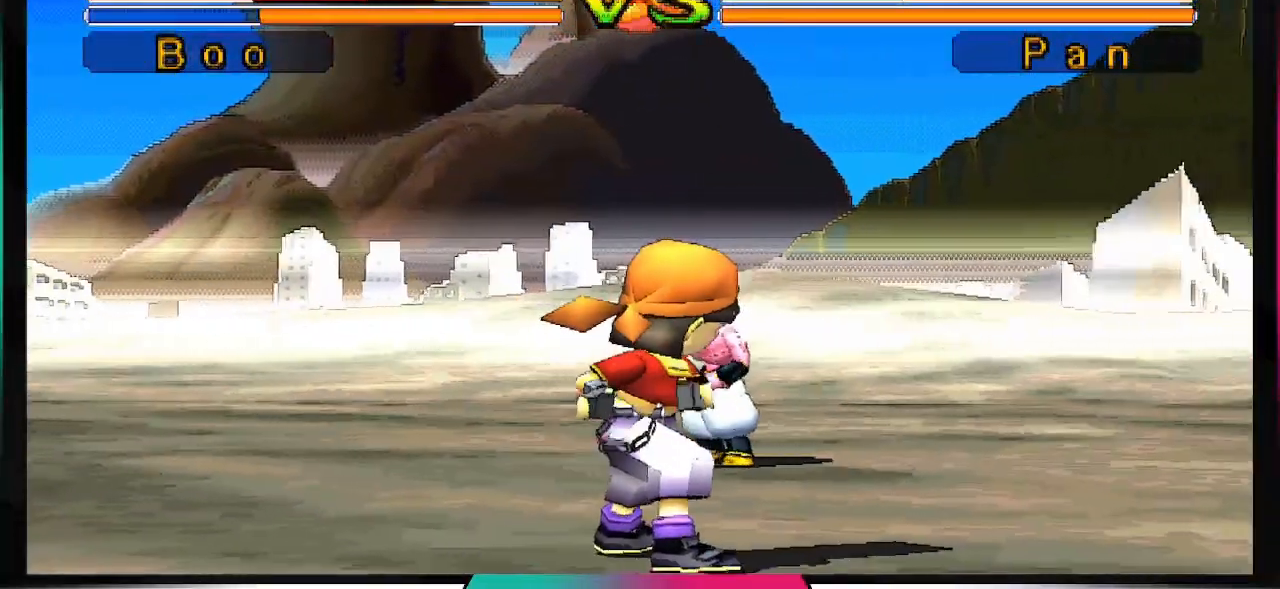
{"dt_ms": 500, "buttons": [], "left_stick": "center", "right_stick": "center", "events": [[67, "left_stick", "center"]]}